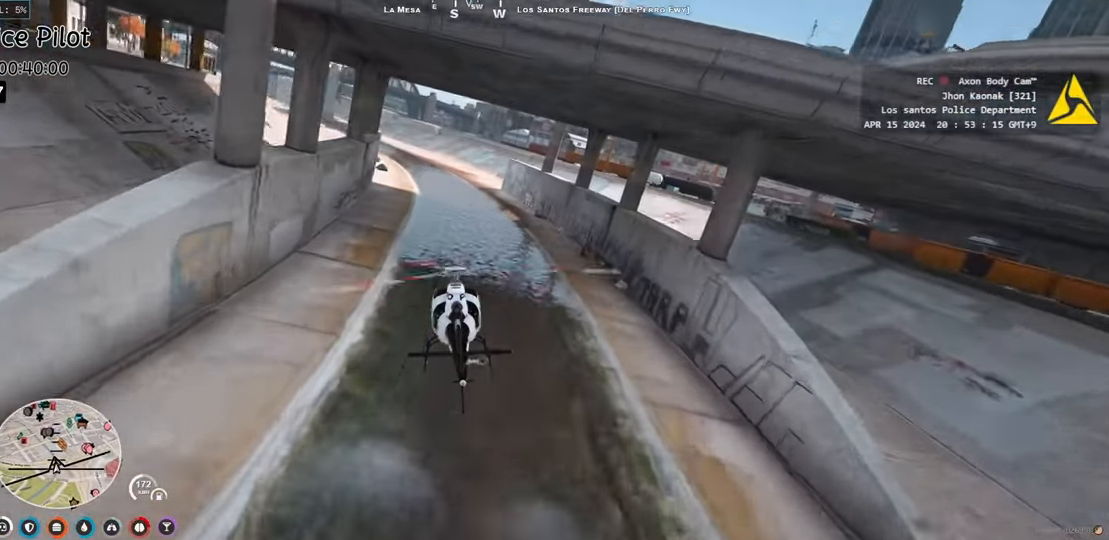
Gameplay with keyboard; each line is a JSON object with the keys held at the frame after it. "events" lists presses ("down") and releases ("up") of "a", "d", "e", "q", "s", "shift", "space" and "w" between this image and that frame as [ms after this image, input, new state], when the widget could be followed in between. No other keys are recorded. Mouse input is not recorded. Not read: ctrl.
{"keys": ["w"], "events": [[67, "a", "down"], [150, "a", "up"], [300, "a", "down"], [400, "a", "up"]]}
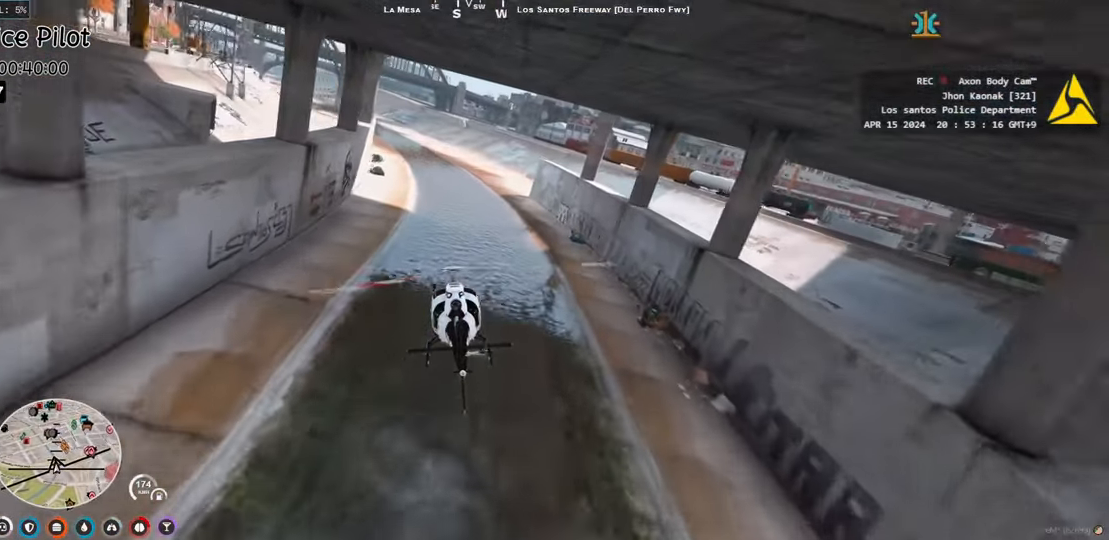
{"keys": ["a", "w"], "events": [[17, "a", "down"], [133, "a", "up"], [267, "a", "down"], [350, "a", "up"], [500, "a", "down"]]}
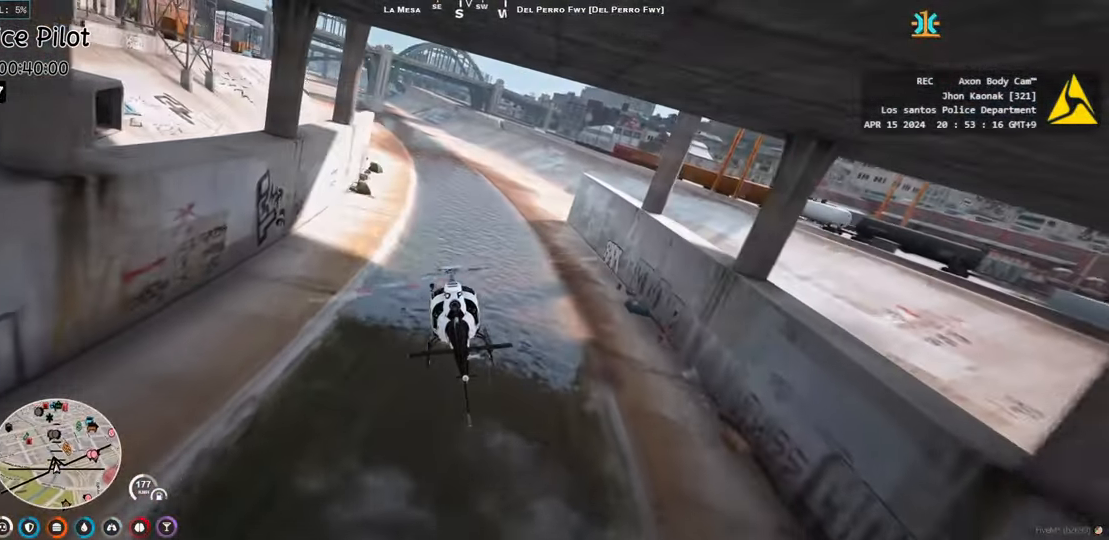
{"keys": ["w"], "events": [[67, "a", "up"], [250, "a", "down"], [317, "a", "up"]]}
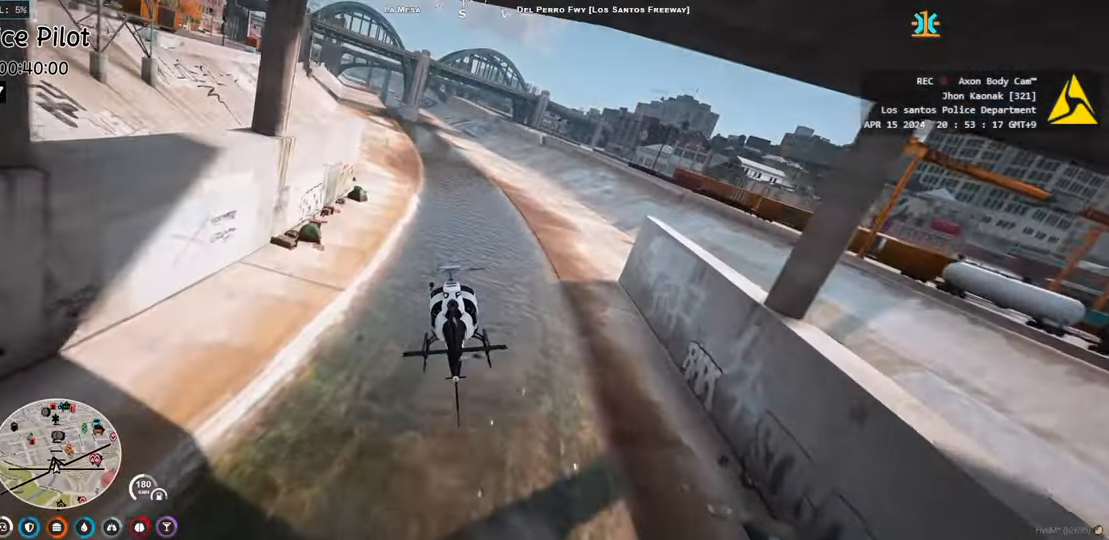
{"keys": ["a", "w"], "events": [[233, "a", "down"], [317, "a", "up"], [450, "a", "down"]]}
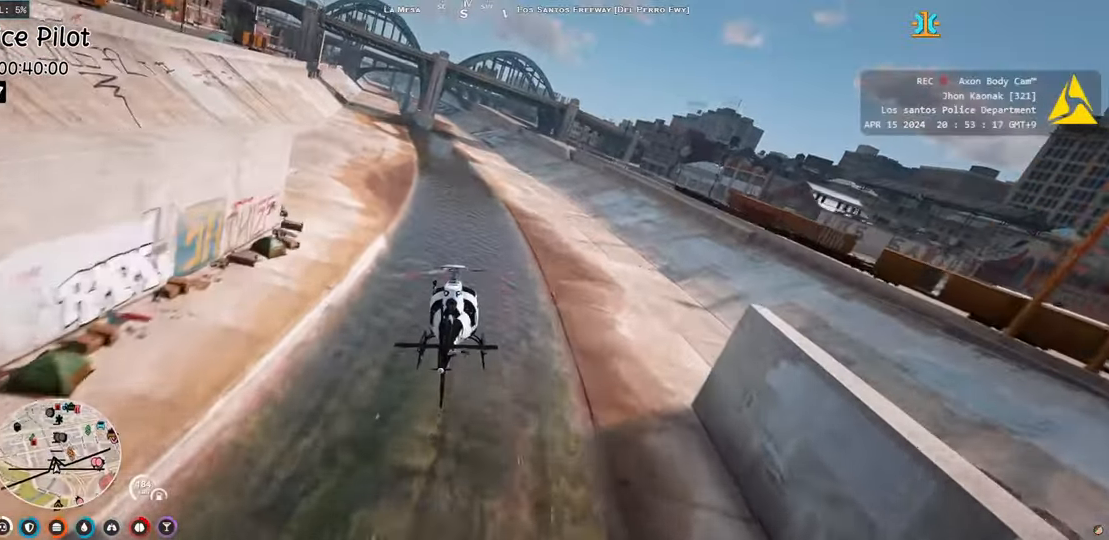
{"keys": ["w"], "events": [[17, "a", "up"], [150, "a", "down"], [233, "a", "up"]]}
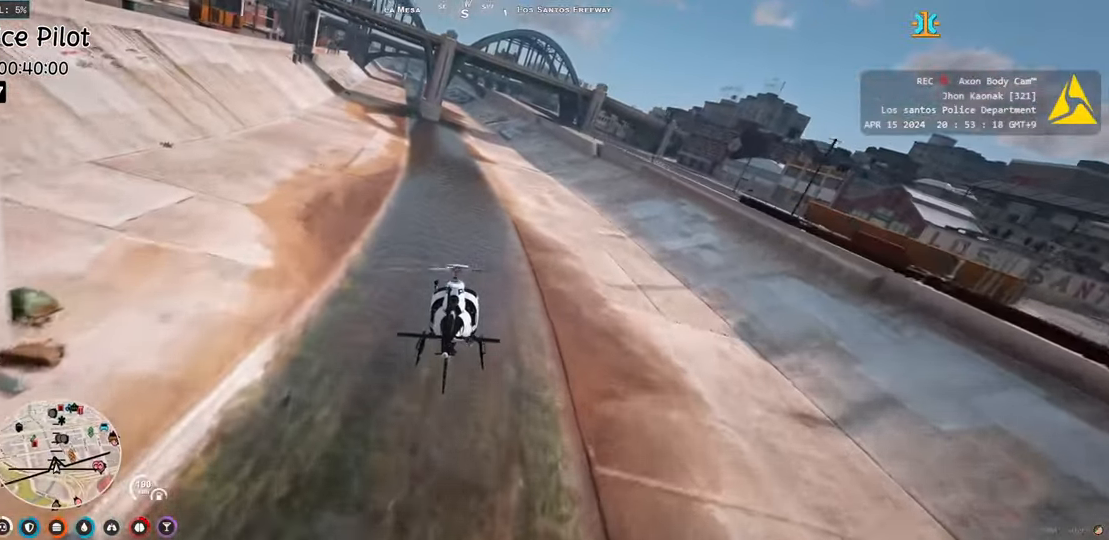
{"keys": ["w"], "events": [[100, "a", "down"], [200, "a", "up"], [350, "a", "down"], [417, "a", "up"]]}
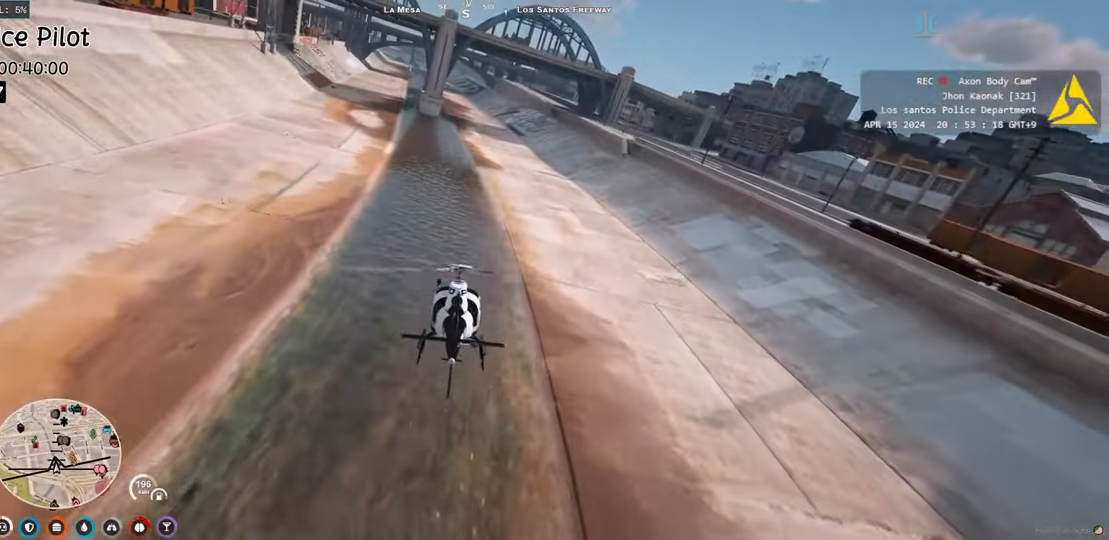
{"keys": ["w"], "events": [[317, "a", "down"], [417, "a", "up"]]}
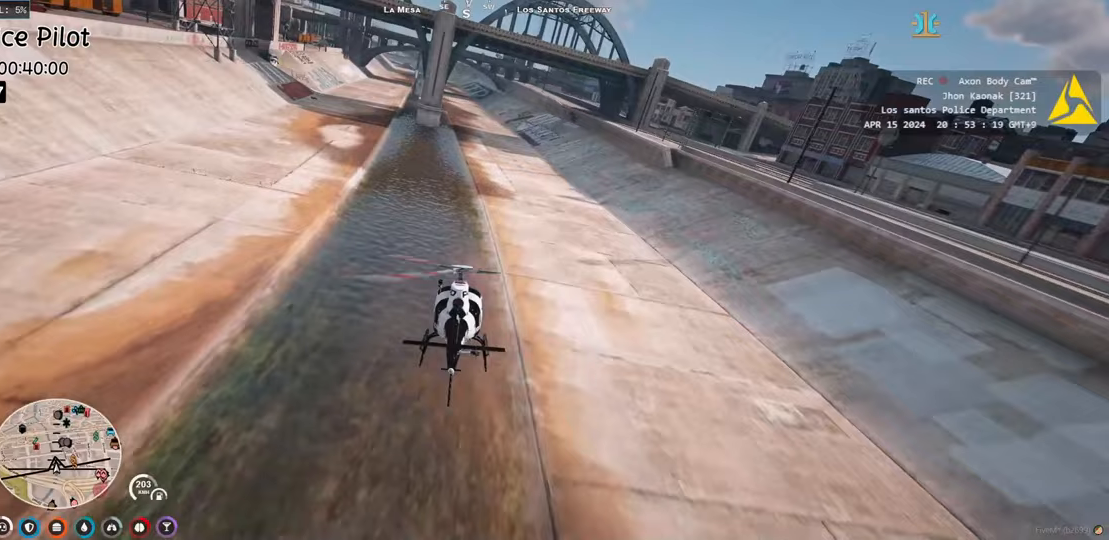
{"keys": ["w"], "events": [[50, "a", "down"], [117, "a", "up"], [317, "a", "down"], [400, "a", "up"]]}
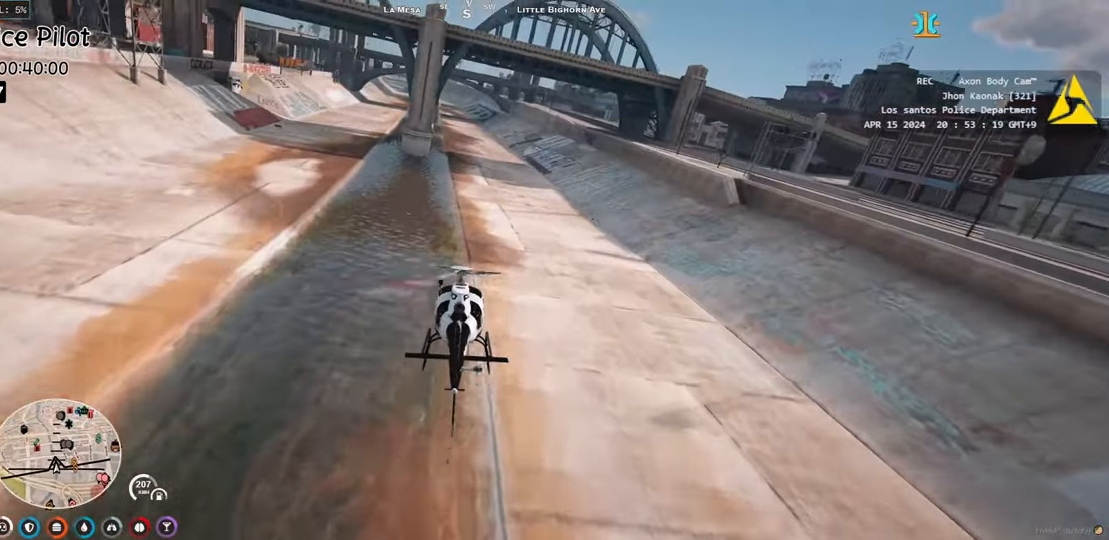
{"keys": ["w"], "events": [[100, "a", "down"], [200, "a", "up"], [350, "a", "down"], [400, "a", "up"]]}
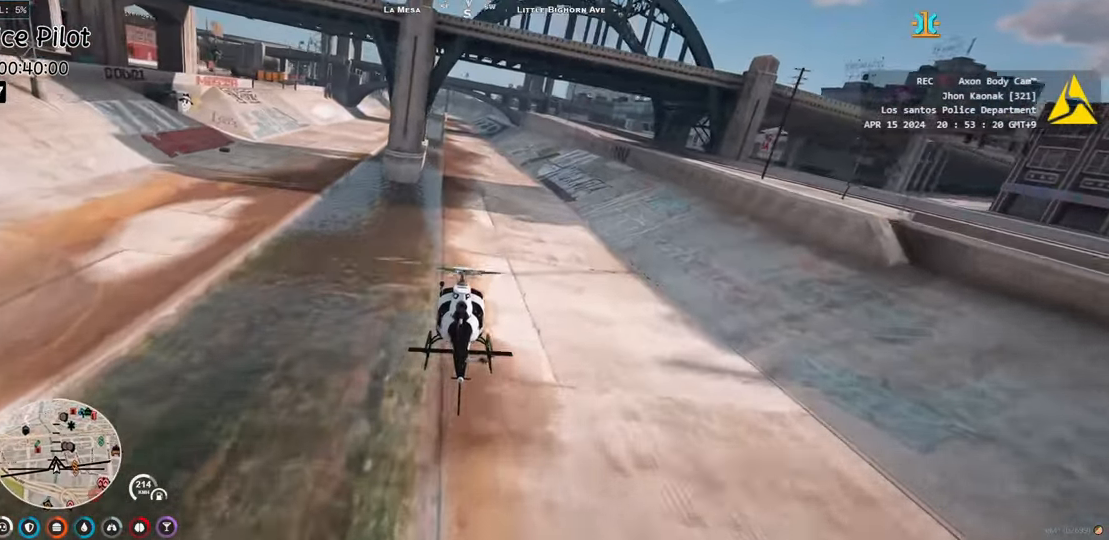
{"keys": ["w"], "events": [[333, "a", "down"], [467, "a", "up"]]}
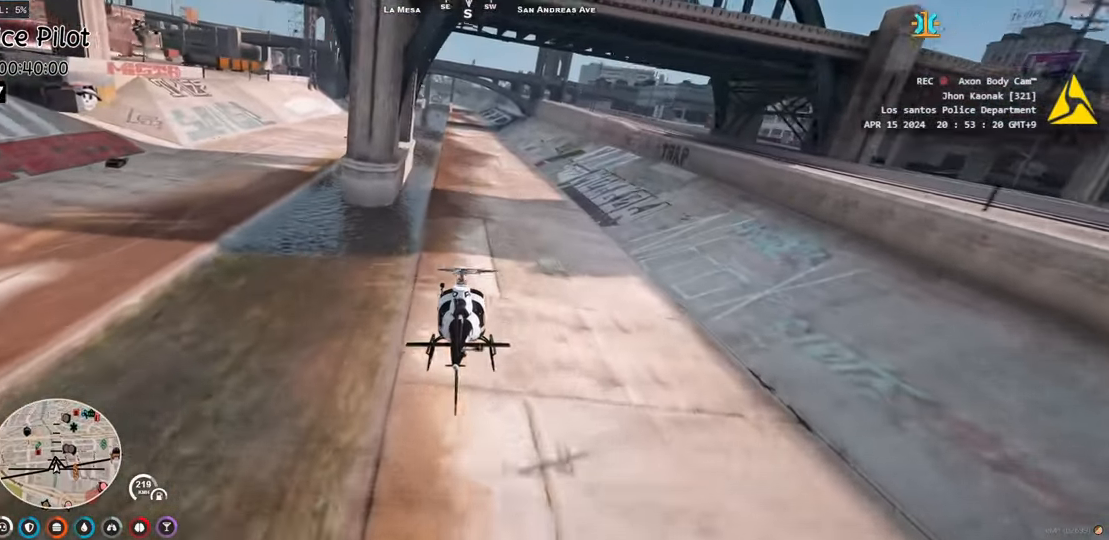
{"keys": ["w"], "events": [[83, "a", "down"], [200, "a", "up"], [350, "a", "down"], [483, "a", "up"]]}
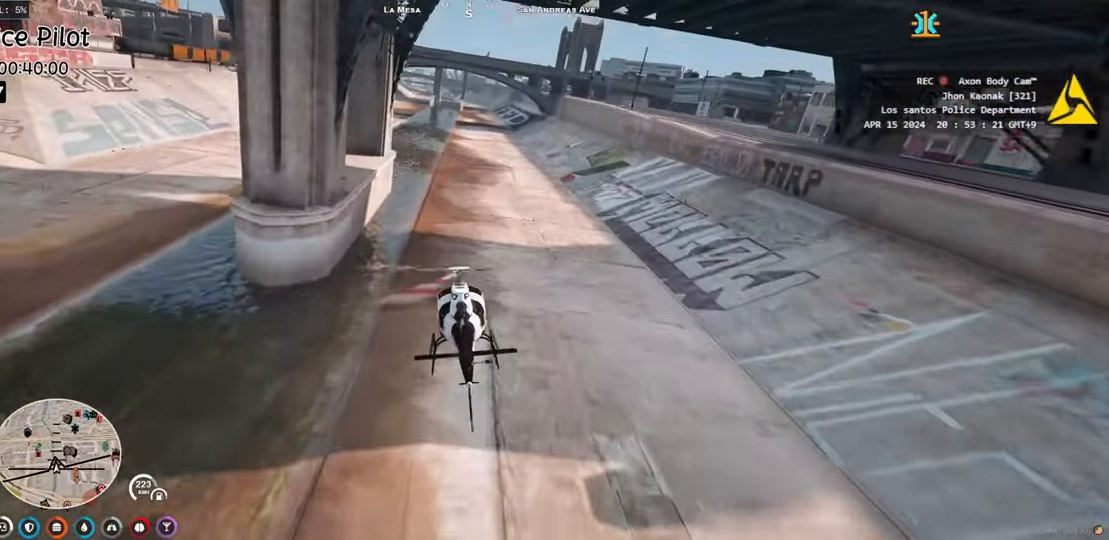
{"keys": ["w"], "events": [[133, "a", "down"], [200, "a", "up"]]}
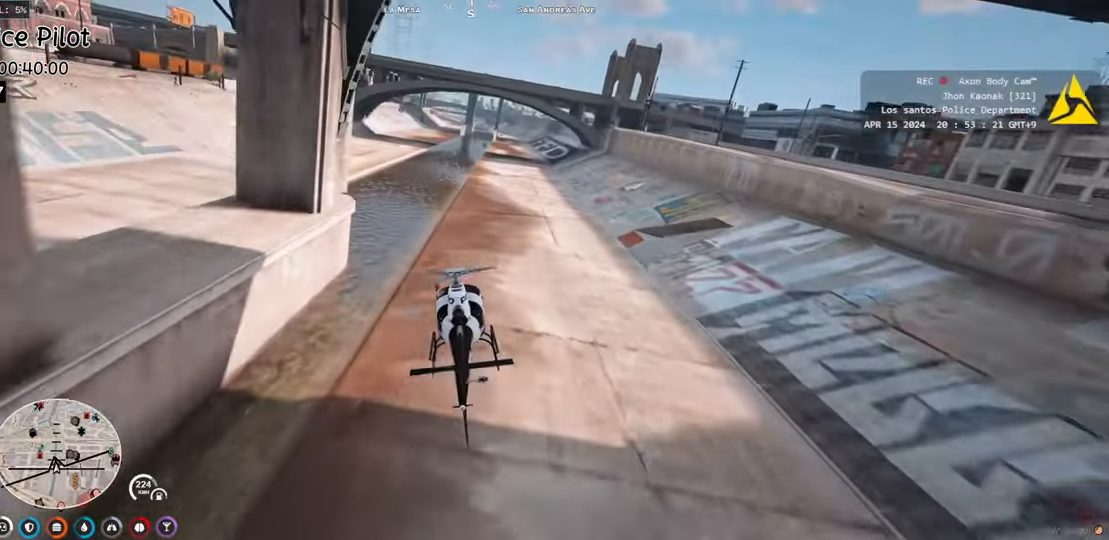
{"keys": ["w"], "events": []}
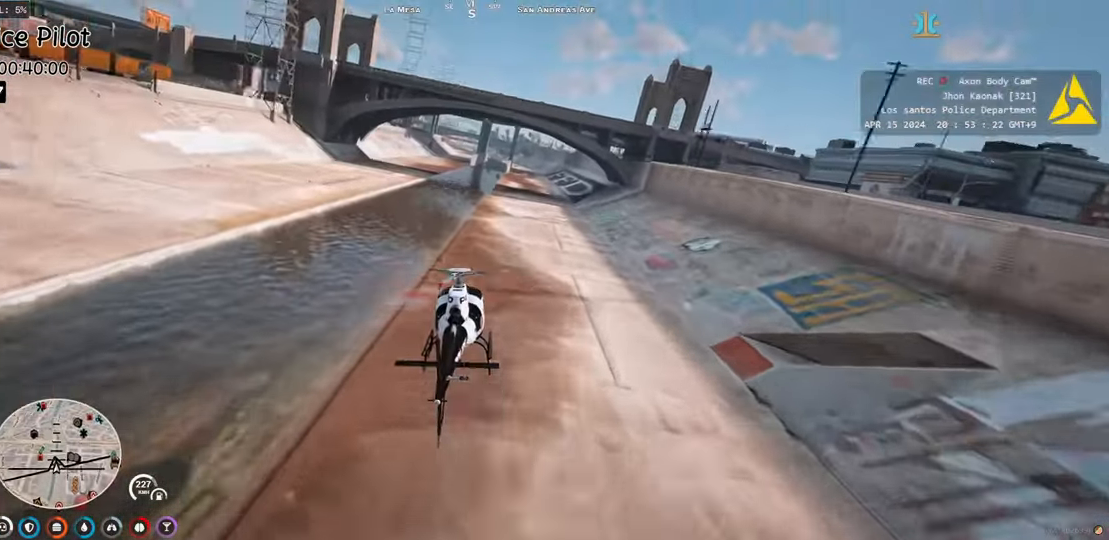
{"keys": ["w"], "events": []}
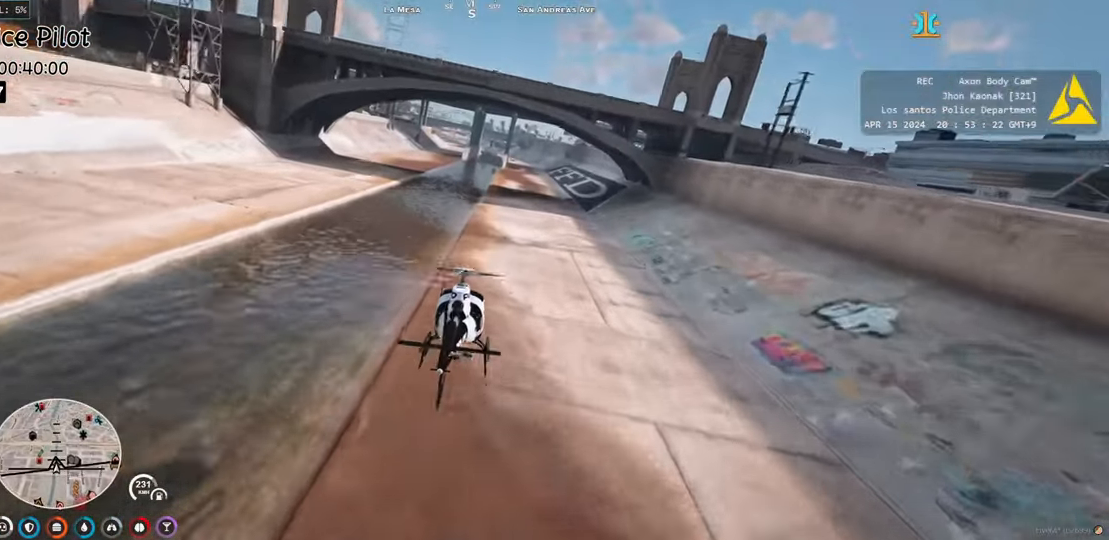
{"keys": ["w"], "events": []}
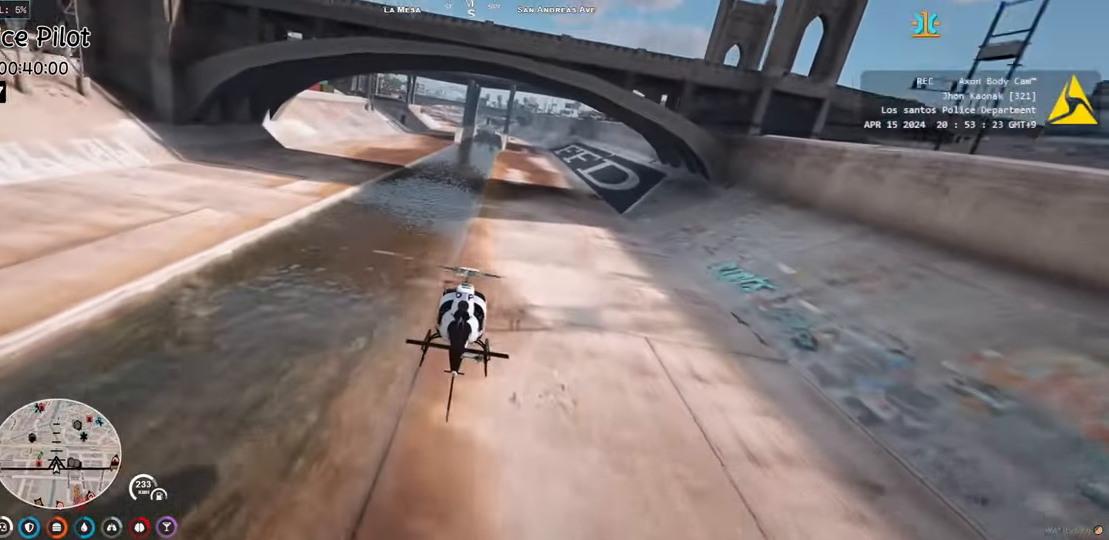
{"keys": ["w"], "events": [[67, "w", "up"], [183, "w", "down"], [317, "a", "down"], [417, "a", "up"]]}
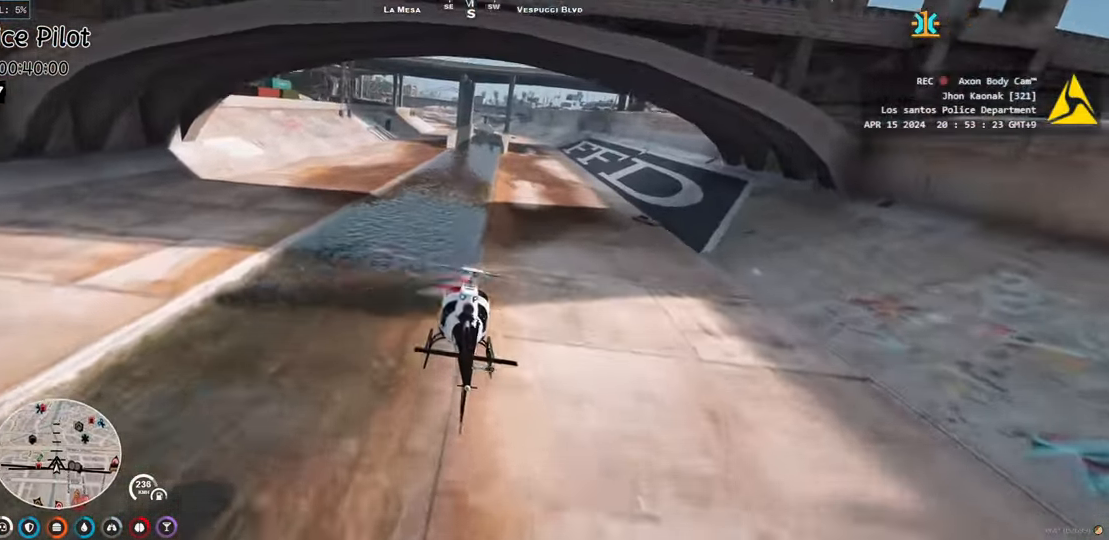
{"keys": ["w"], "events": [[250, "d", "down"], [317, "d", "up"]]}
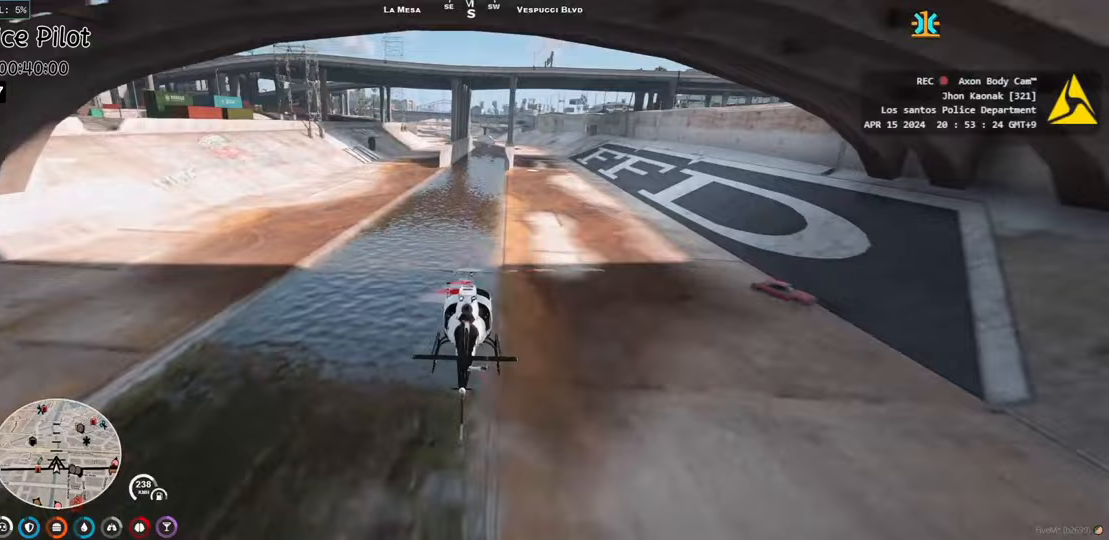
{"keys": ["d", "w"], "events": [[50, "a", "down"], [133, "a", "up"], [483, "d", "down"]]}
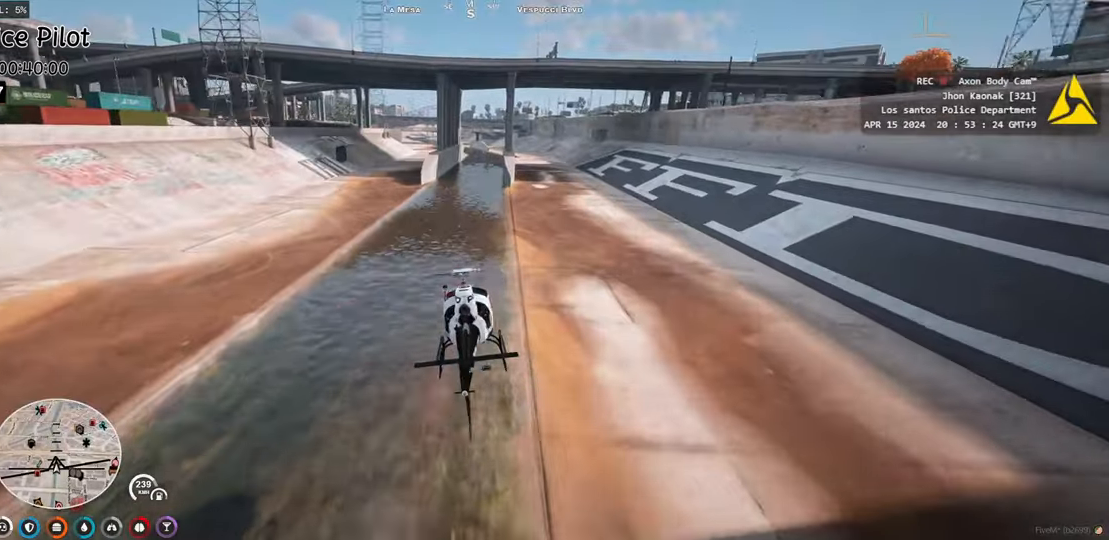
{"keys": ["w"], "events": [[83, "d", "up"], [183, "w", "up"], [300, "w", "down"]]}
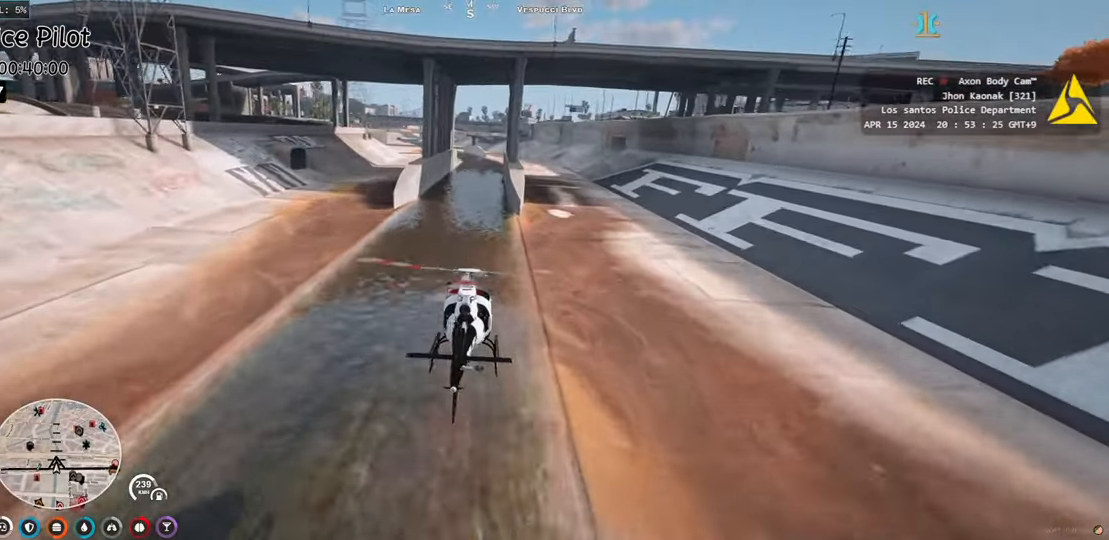
{"keys": ["w"], "events": [[117, "d", "down"], [150, "d", "up"], [233, "w", "up"], [267, "d", "down"], [333, "w", "down"], [350, "d", "up"]]}
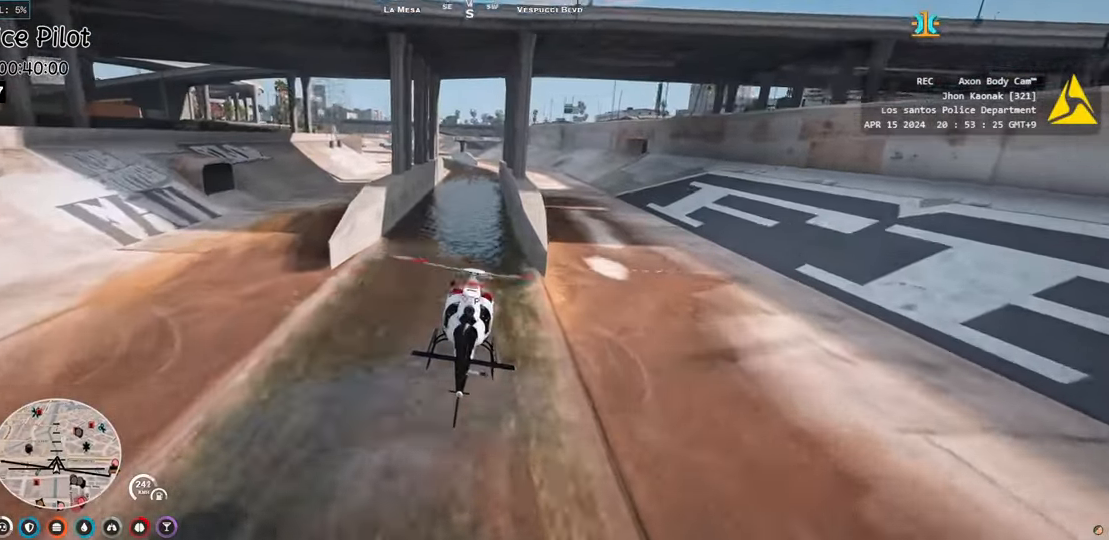
{"keys": ["w"], "events": [[167, "a", "down"], [250, "a", "up"]]}
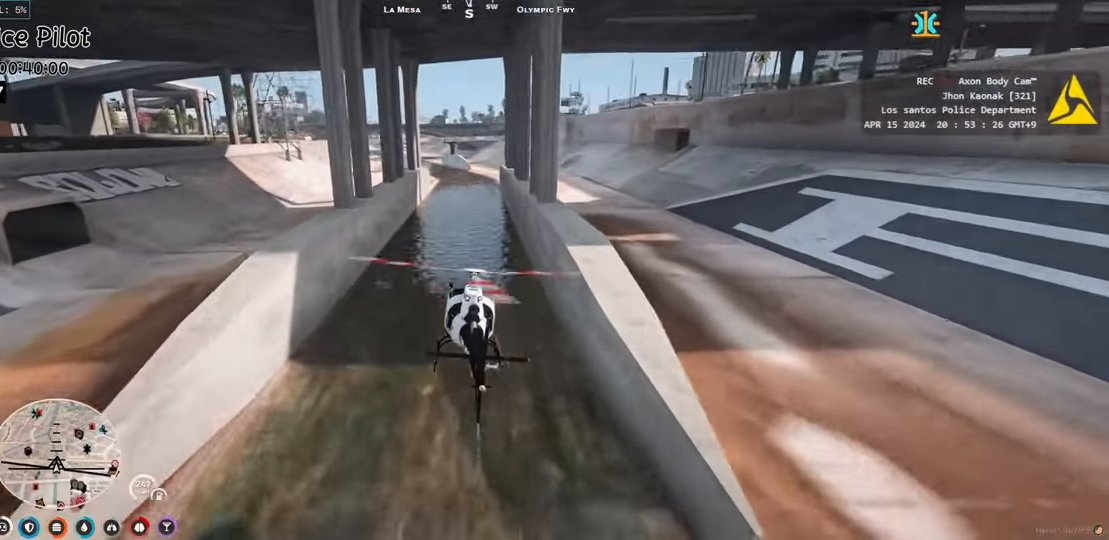
{"keys": [], "events": [[33, "w", "up"], [133, "w", "down"], [267, "w", "up"], [367, "w", "down"], [483, "w", "up"]]}
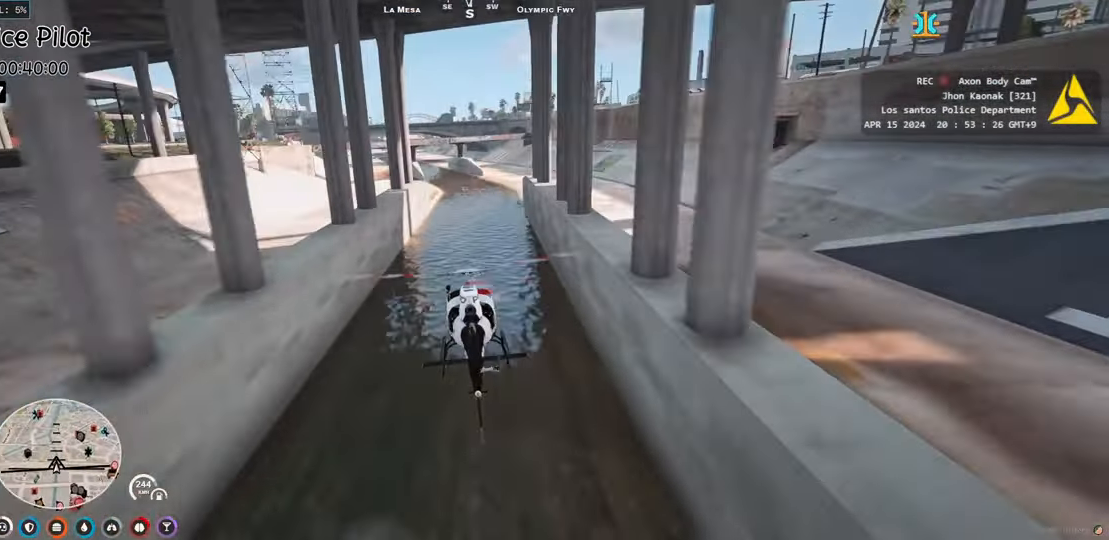
{"keys": [], "events": [[150, "a", "down"], [167, "s", "down"], [217, "a", "up"], [267, "s", "up"], [367, "s", "down"], [383, "a", "down"], [450, "a", "up"], [450, "s", "up"]]}